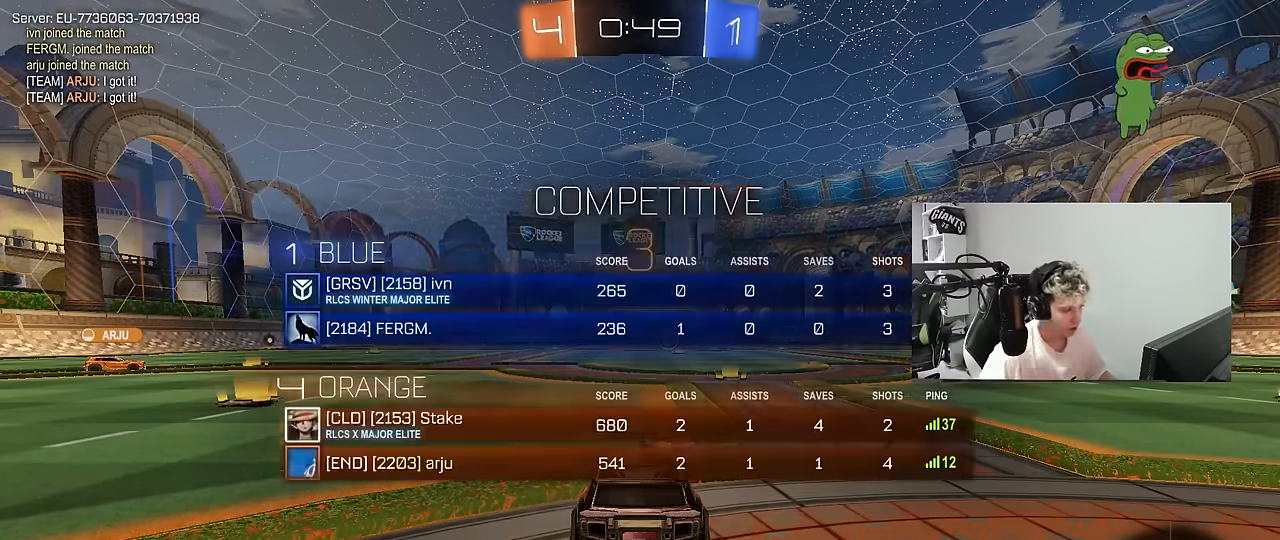
Gameplay with keyboard and mouse; each line is a JSON object with the keys and mouse buttons held at the frame after it. "events" lists presses ("down") and releases ("up") of "1", "2", "3", "4", "5", "a", "alt", "c", "caps_lock", "ctrl", "d", "e", "f", "g", "q", "r", "s", "shift", "space", "t", "tab", "v", "w", "x", "z", "mouse_left", "mouse_wheel" and "mouse_right" between this image and that frame as [ms after this image, input, new state], when the widget could be followed in between. "mouse_left", "mouse_wheel", "mouse_right" = the "left", "wheel", "right" buttons of the "mouse" list. No other keys are recorded. "wheel" means that the mouse wheel is clicked or scrolled. "mouse_move" is the direction in which the mouse moves at that frame (one of eight, or "still"), when it could be read.
{"keys": ["tab", "w"], "mouse": [], "mouse_move": "right", "events": [[84, "tab", "down"], [367, "w", "down"]]}
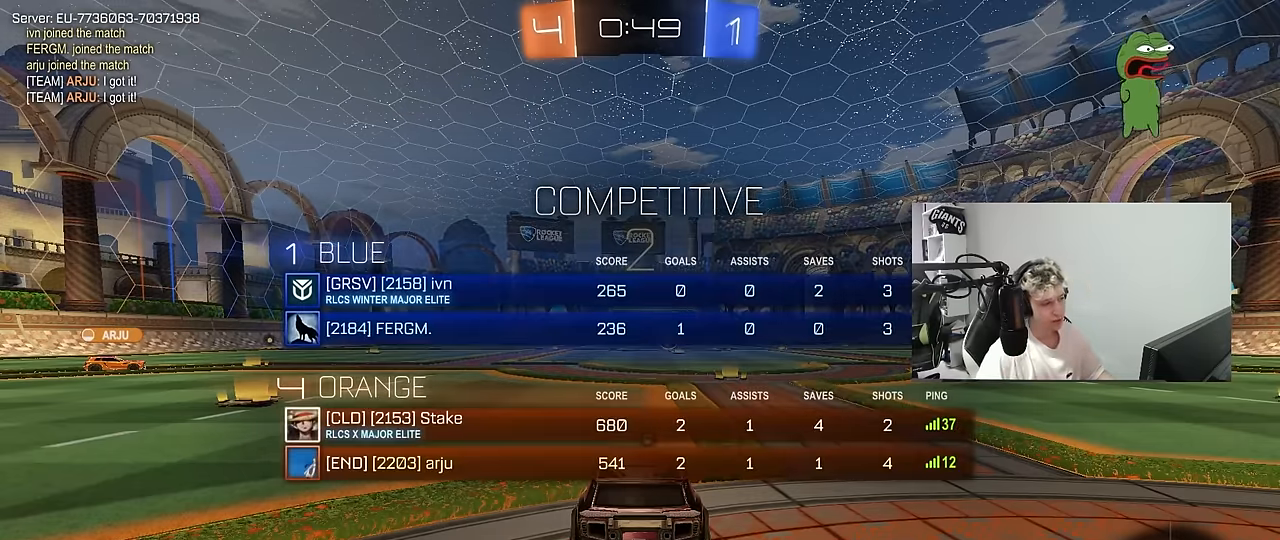
{"keys": ["tab", "w"], "mouse": [], "mouse_move": "down", "events": [[150, "tab", "up"], [417, "tab", "down"]]}
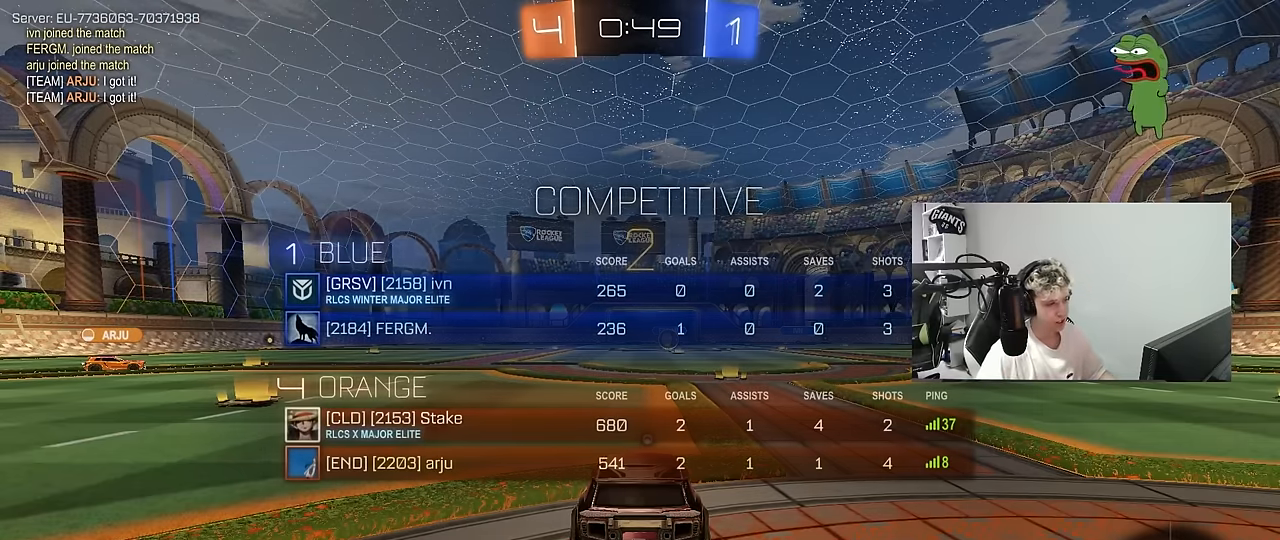
{"keys": ["tab", "w"], "mouse": [], "mouse_move": "up-left", "events": []}
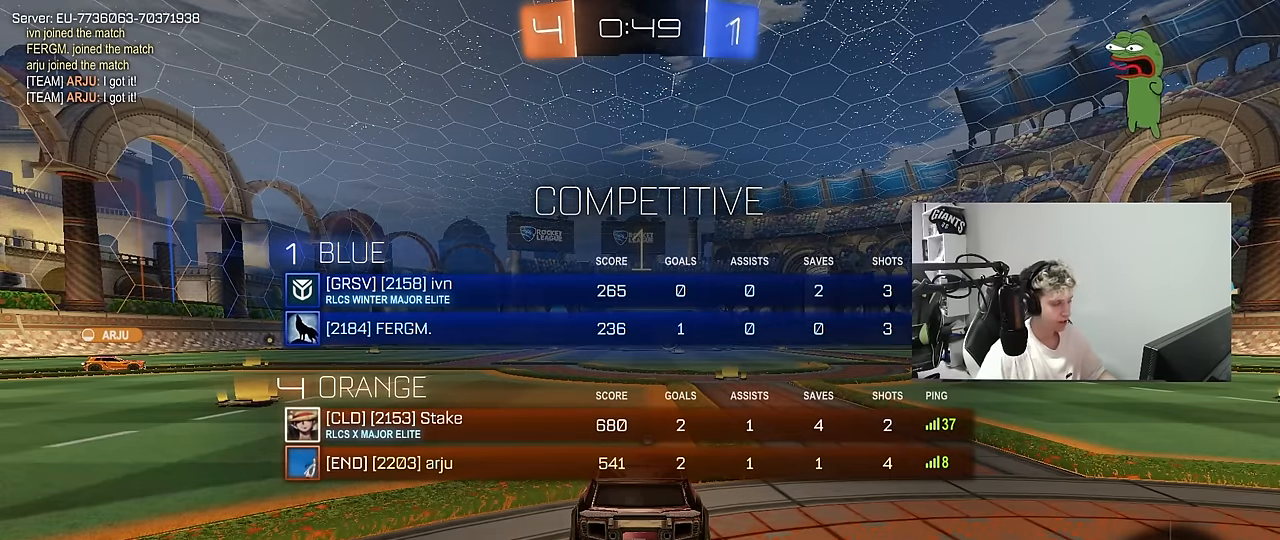
{"keys": ["d", "tab", "w"], "mouse": ["left"], "mouse_move": "still", "events": [[317, "mouse_left", "down"], [467, "d", "down"]]}
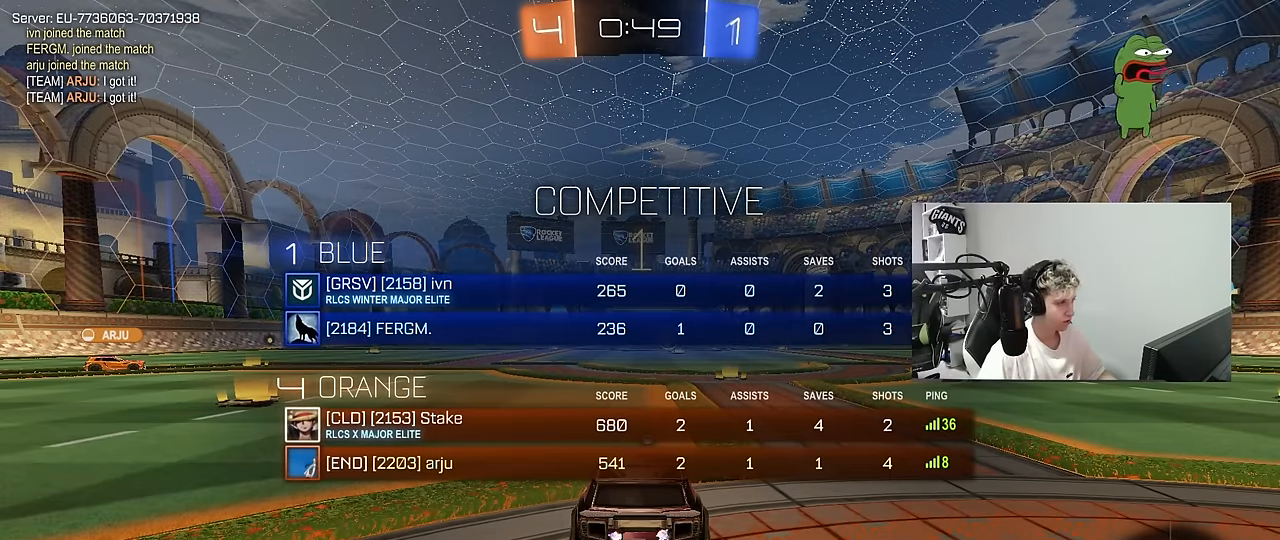
{"keys": ["tab", "w"], "mouse": ["right"], "mouse_move": "still", "events": [[50, "d", "up"], [284, "d", "down"], [284, "mouse_right", "down"], [334, "d", "up"], [384, "mouse_right", "up"], [434, "mouse_right", "down"], [467, "mouse_left", "up"]]}
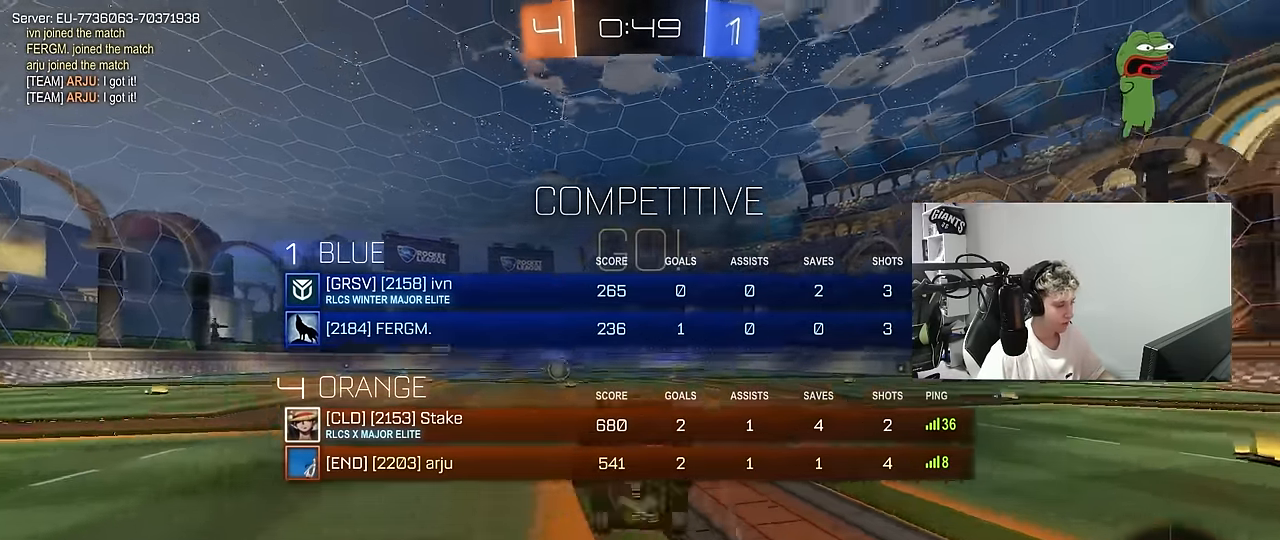
{"keys": ["w"], "mouse": [], "mouse_move": "down-right", "events": [[17, "mouse_right", "up"], [17, "space", "down"], [217, "space", "up"], [300, "tab", "up"]]}
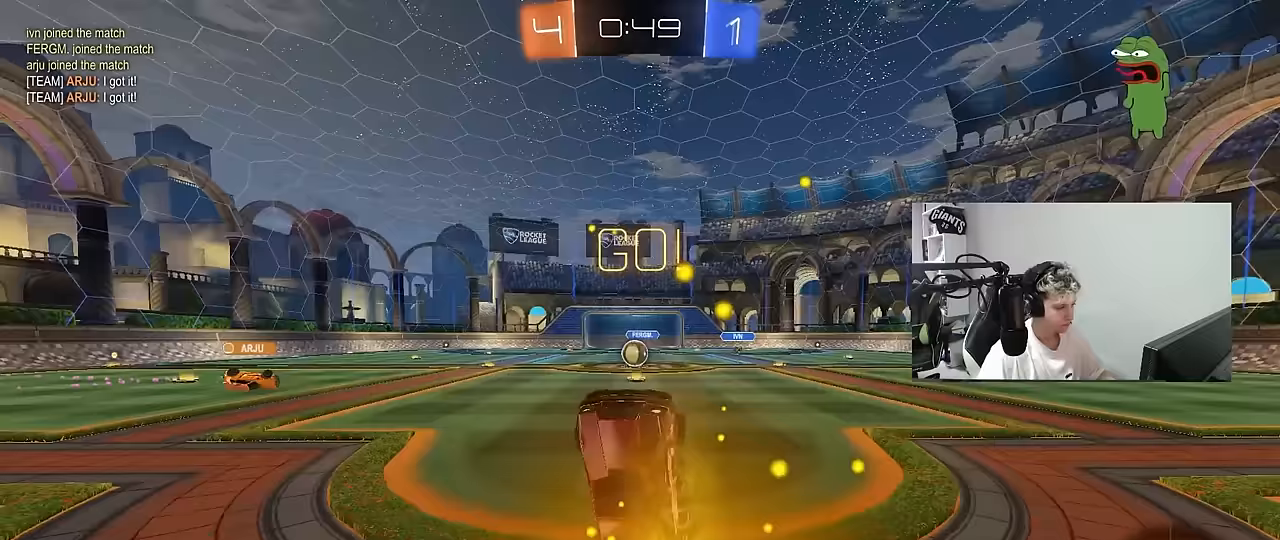
{"keys": ["a", "w"], "mouse": [], "mouse_move": "still", "events": [[33, "w", "up"], [417, "a", "down"], [417, "w", "down"]]}
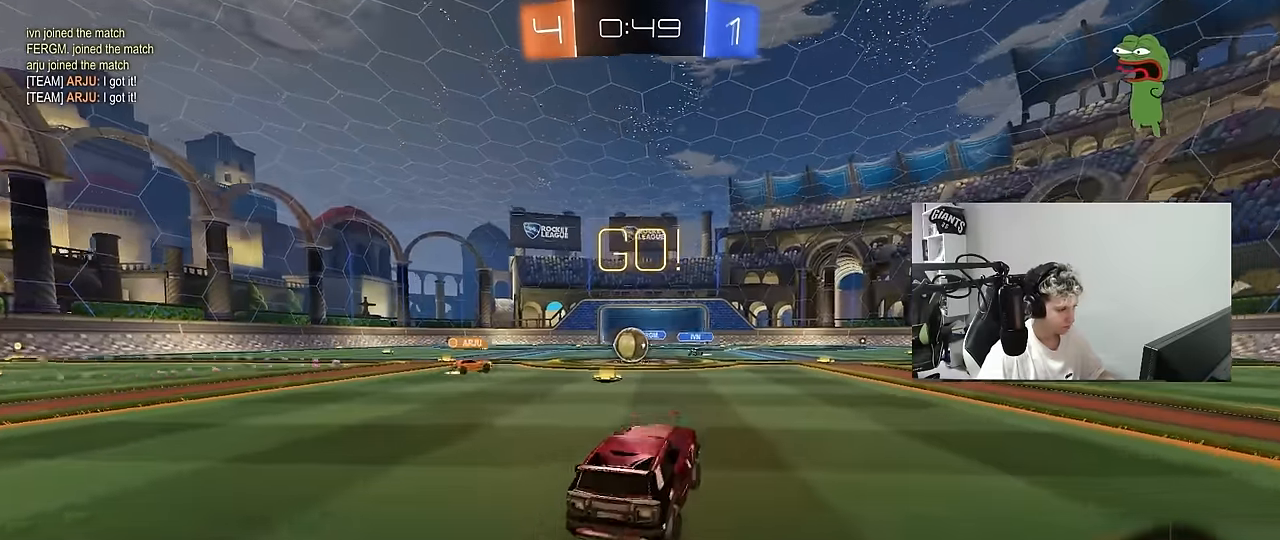
{"keys": ["a", "w"], "mouse": ["left"], "mouse_move": "still", "events": [[183, "a", "up"], [283, "d", "down"], [383, "d", "up"], [417, "a", "down"], [417, "mouse_left", "down"]]}
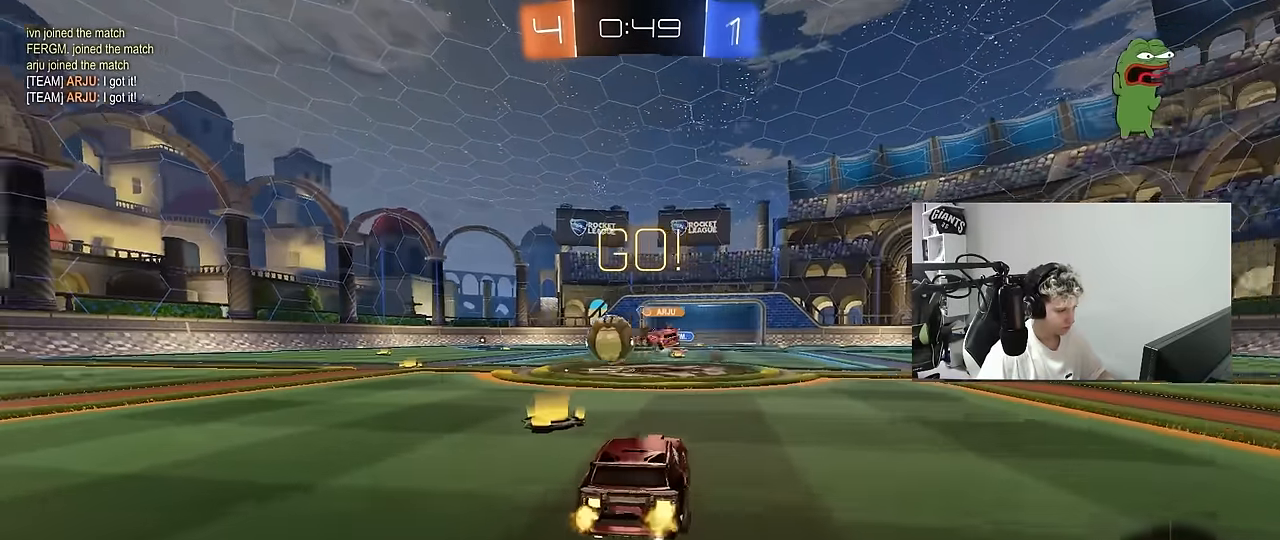
{"keys": ["d", "w"], "mouse": ["left"], "mouse_move": "still", "events": [[67, "shift", "down"], [167, "shift", "up"], [350, "a", "up"], [483, "d", "down"]]}
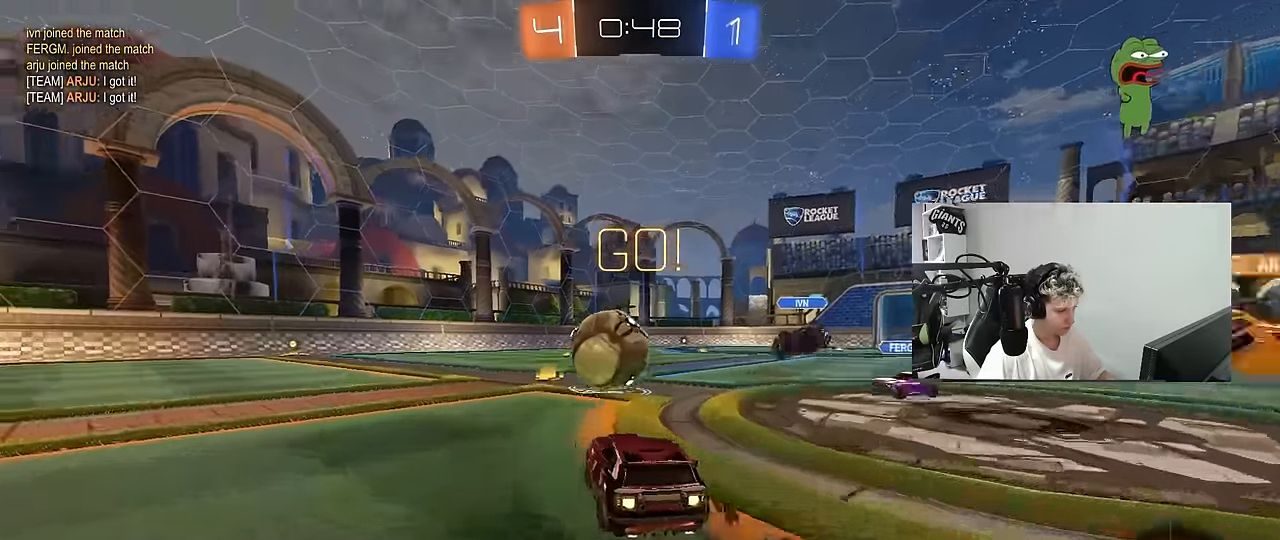
{"keys": ["a", "s", "shift"], "mouse": ["left", "right"], "mouse_move": "down", "events": [[33, "d", "up"], [83, "a", "down"], [267, "mouse_right", "down"], [317, "shift", "down"], [367, "mouse_right", "up"], [417, "mouse_right", "down"], [450, "s", "down"], [500, "w", "up"]]}
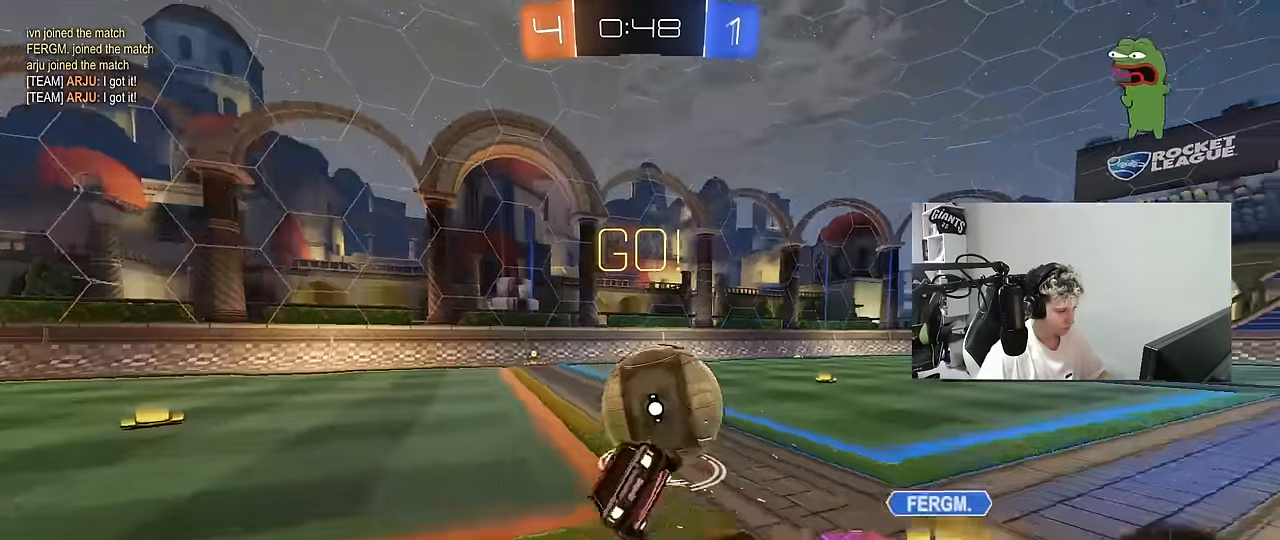
{"keys": ["a", "shift"], "mouse": [], "mouse_move": "up", "events": [[100, "mouse_right", "up"], [100, "s", "up"], [150, "s", "down"], [283, "s", "up"], [333, "mouse_left", "up"]]}
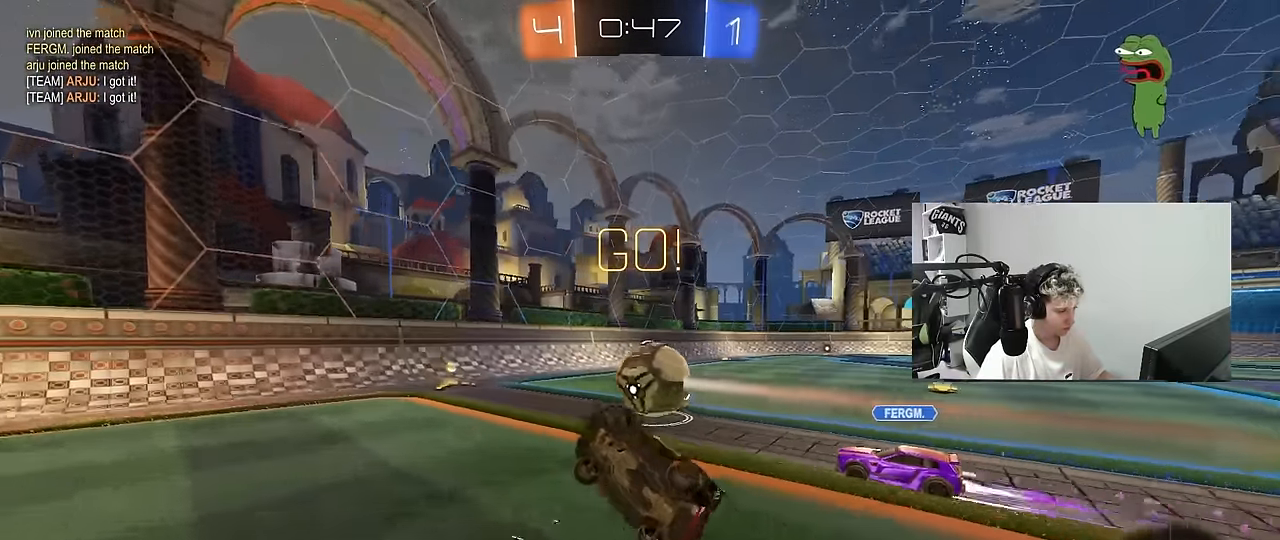
{"keys": ["a", "w"], "mouse": [], "mouse_move": "still", "events": [[150, "a", "up"], [150, "shift", "up"], [483, "a", "down"], [483, "w", "down"]]}
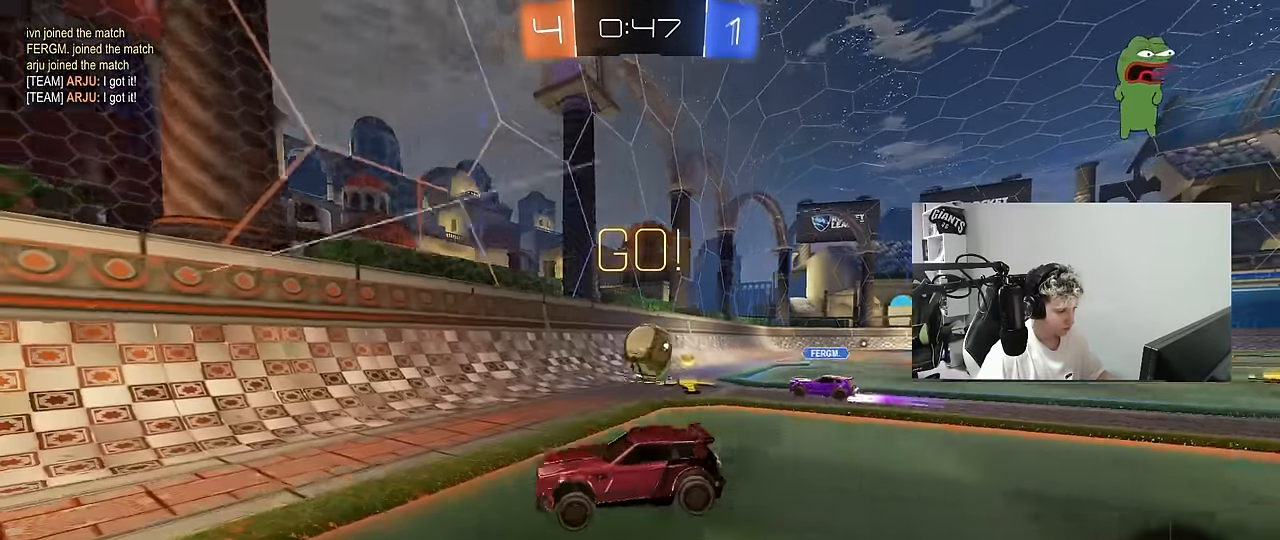
{"keys": ["w"], "mouse": [], "mouse_move": "still", "events": [[83, "space", "down"], [267, "space", "up"], [317, "mouse_left", "down"], [417, "mouse_left", "up"], [500, "a", "up"]]}
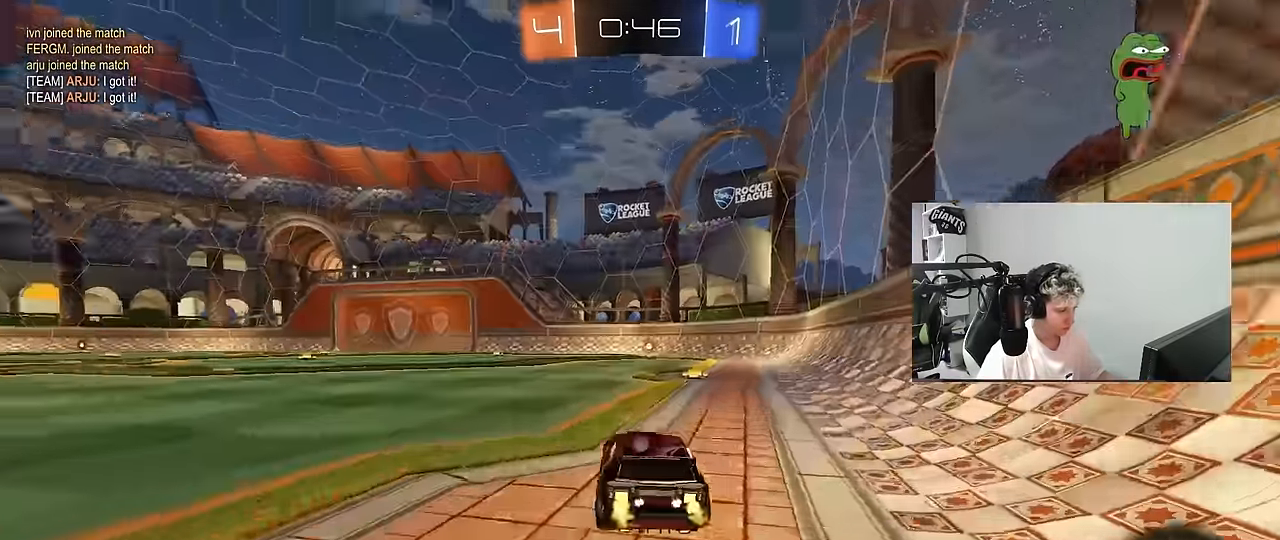
{"keys": [], "mouse": ["left"], "mouse_move": "still", "events": [[50, "d", "down"], [50, "w", "up"], [100, "w", "down"], [150, "d", "up"], [150, "mouse_right", "down"], [200, "a", "down"], [200, "mouse_right", "up"], [233, "a", "up"], [283, "d", "down"], [283, "w", "up"], [383, "d", "up"], [383, "mouse_left", "down"]]}
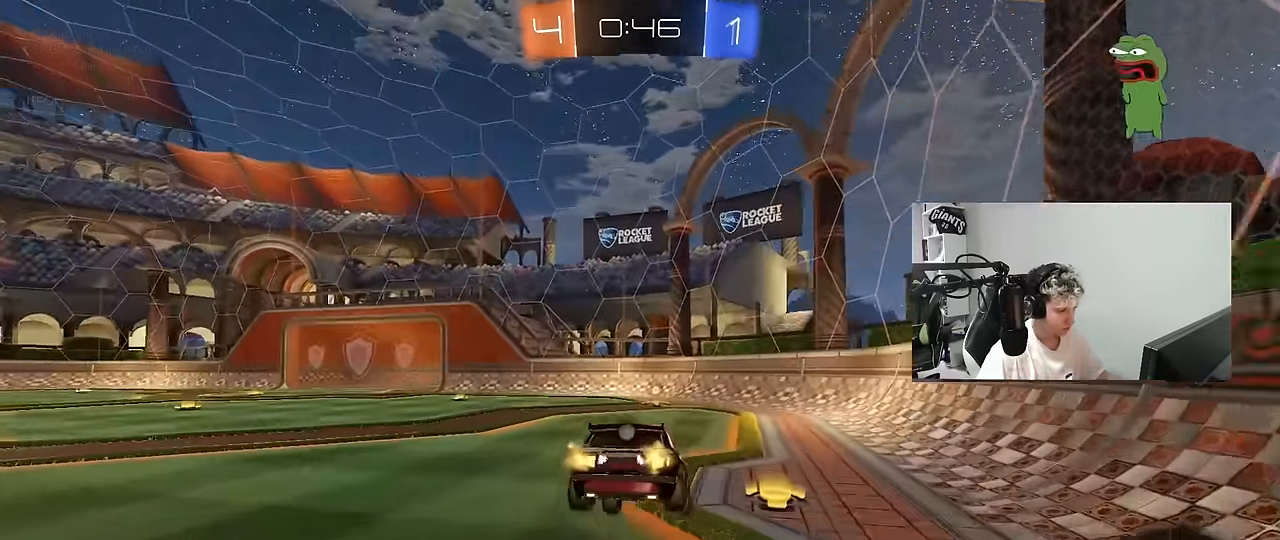
{"keys": [], "mouse": [], "mouse_move": "still", "events": [[17, "a", "down"], [17, "s", "down"], [167, "mouse_left", "up"], [200, "a", "up"], [200, "d", "down"], [250, "space", "down"], [300, "s", "up"], [350, "d", "up"], [400, "space", "up"]]}
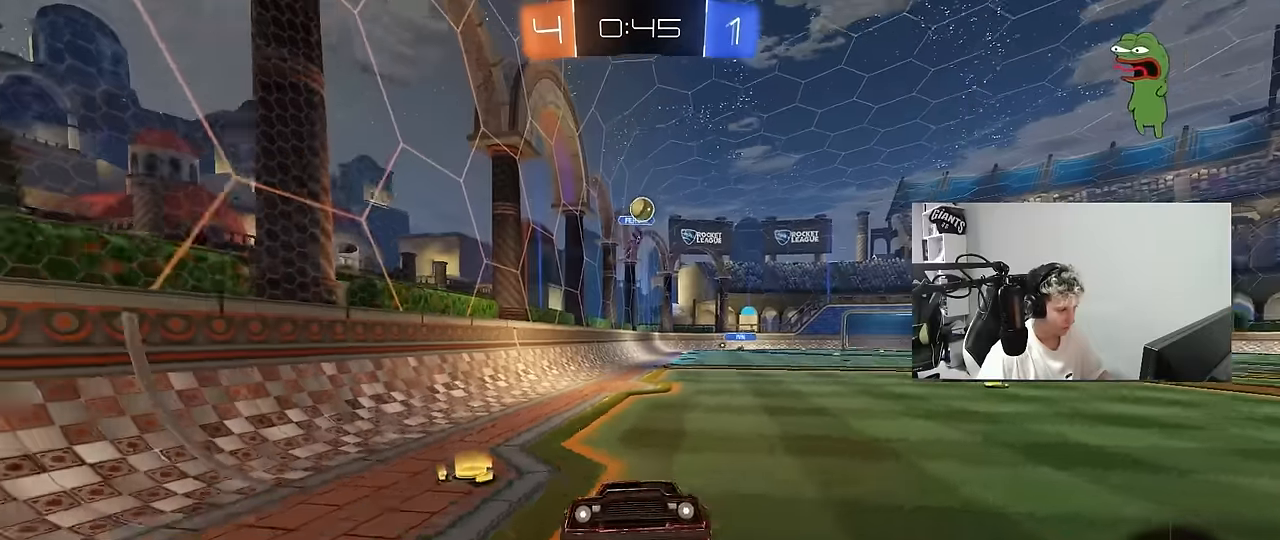
{"keys": ["a", "shift", "w"], "mouse": [], "mouse_move": "still", "events": [[134, "w", "down"], [167, "mouse_right", "down"], [317, "d", "down"], [367, "mouse_right", "up"], [450, "a", "down"], [450, "d", "up"], [500, "shift", "down"]]}
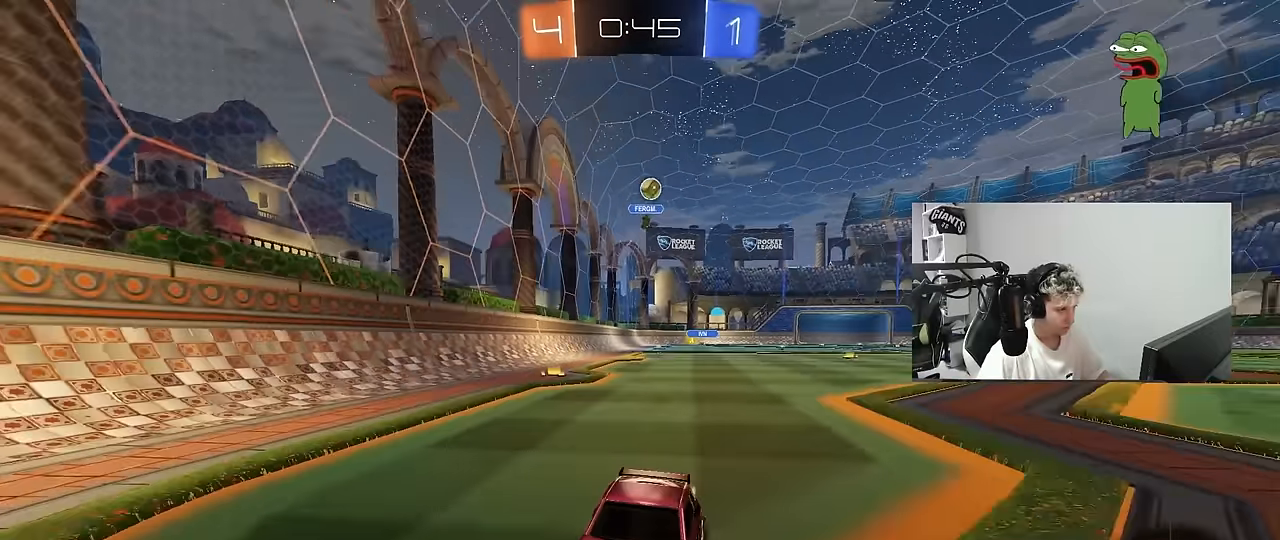
{"keys": ["a", "w"], "mouse": [], "mouse_move": "still", "events": [[184, "shift", "up"]]}
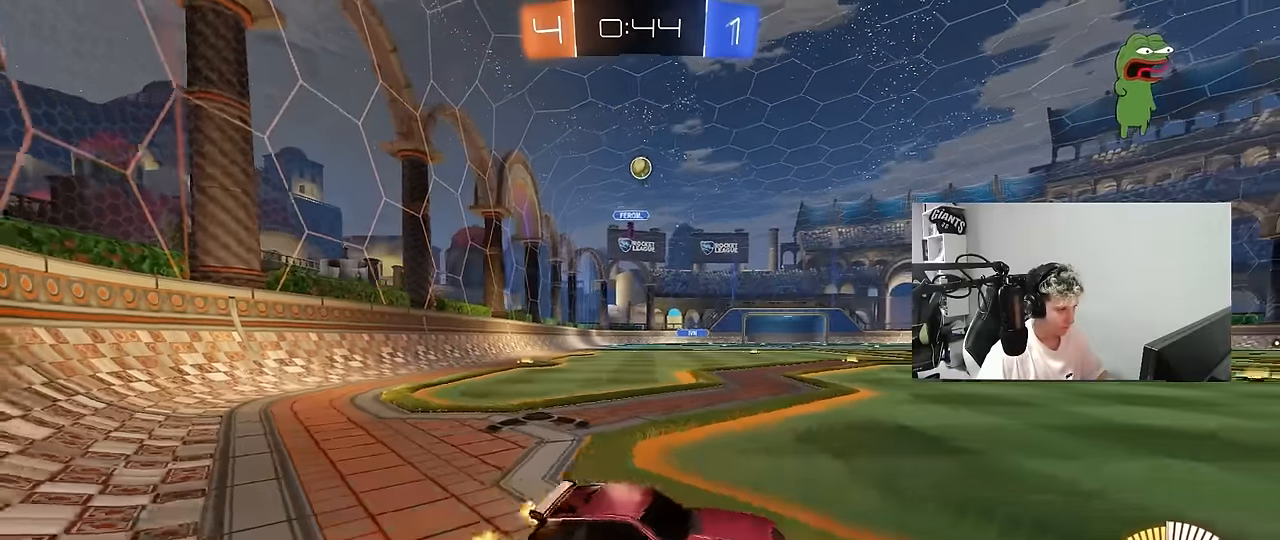
{"keys": [], "mouse": [], "mouse_move": "still", "events": [[200, "a", "up"], [200, "d", "down"], [200, "w", "up"], [250, "mouse_right", "down"], [300, "s", "down"], [400, "a", "down"], [400, "d", "up"], [450, "a", "up"], [484, "mouse_right", "up"], [484, "s", "up"]]}
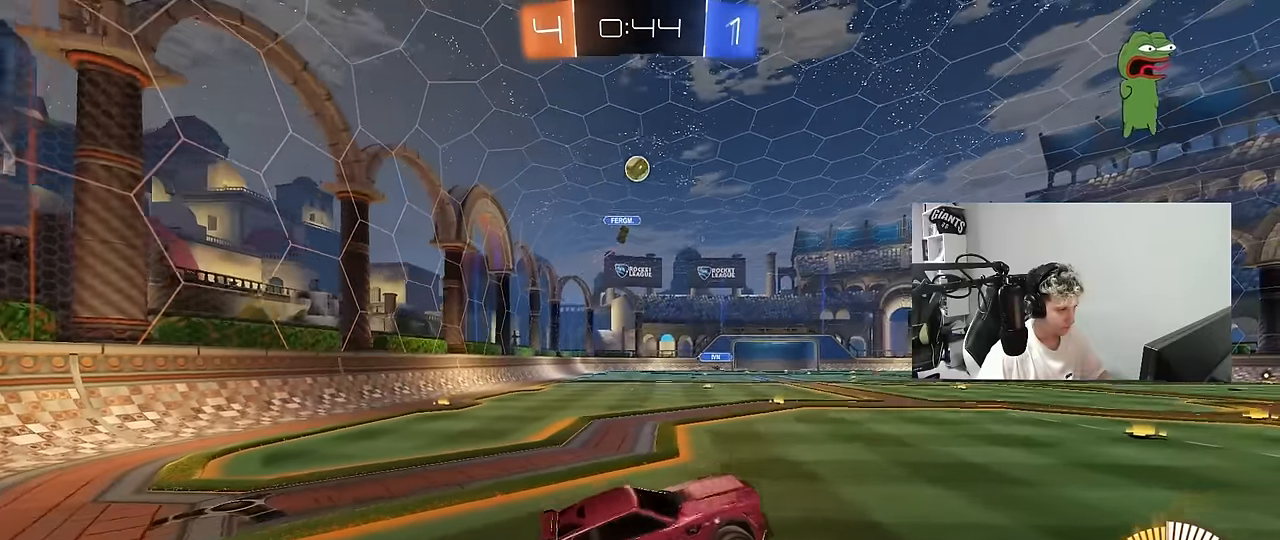
{"keys": ["a", "shift", "w"], "mouse": [], "mouse_move": "still", "events": [[34, "mouse_right", "down"], [34, "s", "down"], [84, "a", "down"], [84, "d", "down"], [134, "shift", "down"], [184, "d", "up"], [217, "mouse_left", "down"], [217, "mouse_right", "up"], [267, "s", "up"], [400, "w", "down"], [500, "mouse_left", "up"]]}
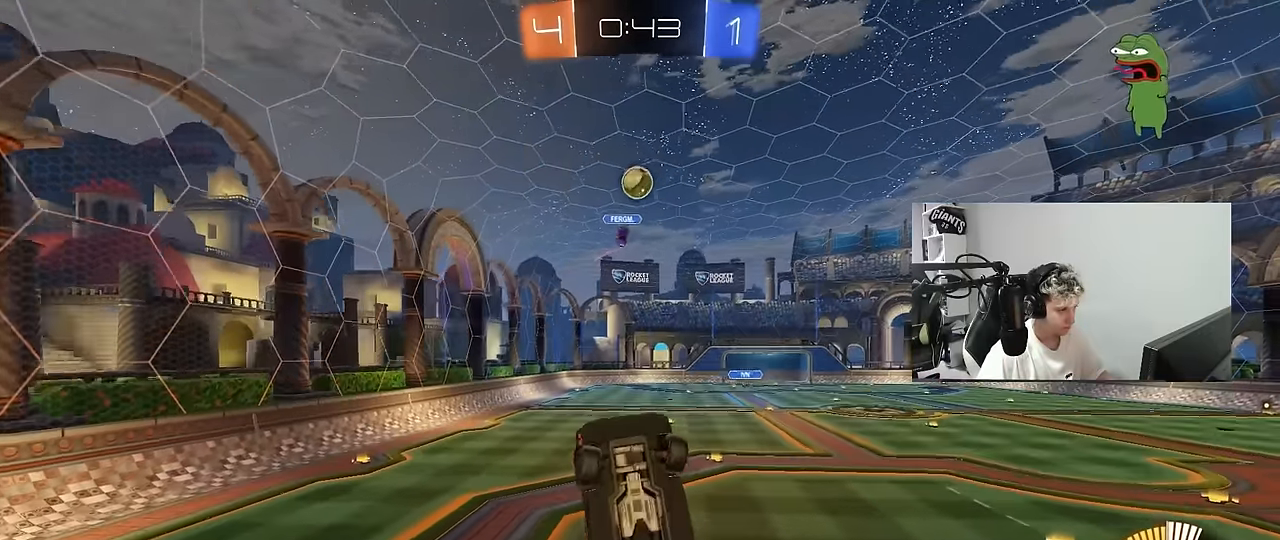
{"keys": ["a", "d", "s"], "mouse": ["left"], "mouse_move": "down", "events": [[50, "w", "up"], [334, "mouse_left", "down"], [334, "s", "down"], [417, "shift", "up"], [467, "d", "down"]]}
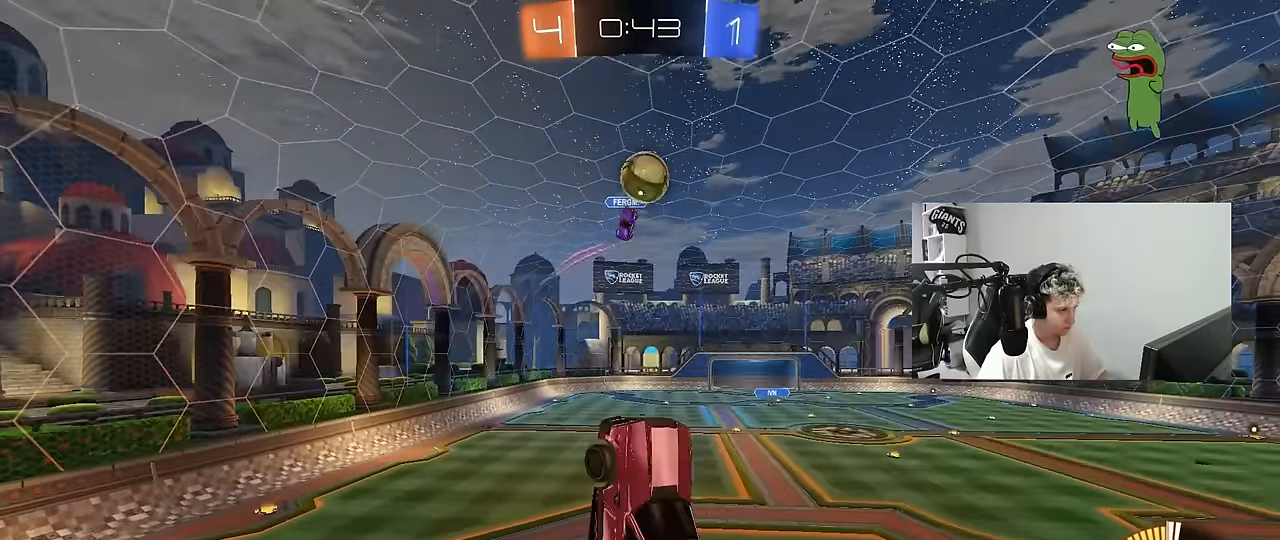
{"keys": ["a", "w"], "mouse": ["left"], "mouse_move": "still", "events": [[17, "a", "up"], [117, "s", "up"], [200, "d", "up"], [200, "w", "down"], [250, "a", "down"]]}
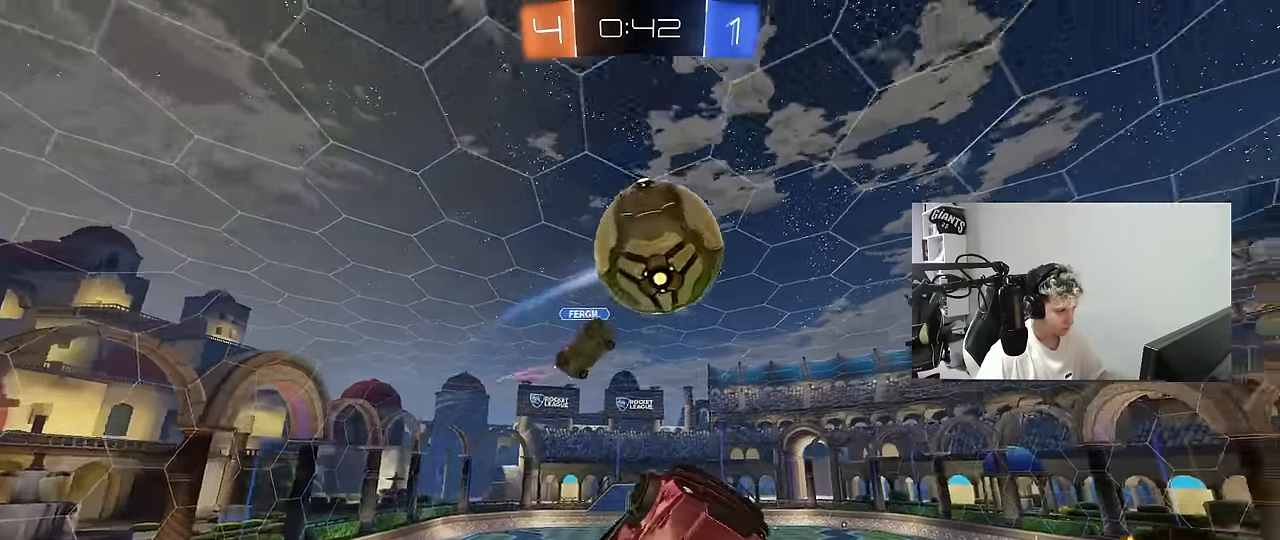
{"keys": ["d", "s", "shift"], "mouse": [], "mouse_move": "still", "events": [[267, "w", "up"], [417, "d", "down"], [467, "a", "up"], [467, "mouse_left", "up"], [467, "s", "down"], [467, "shift", "down"]]}
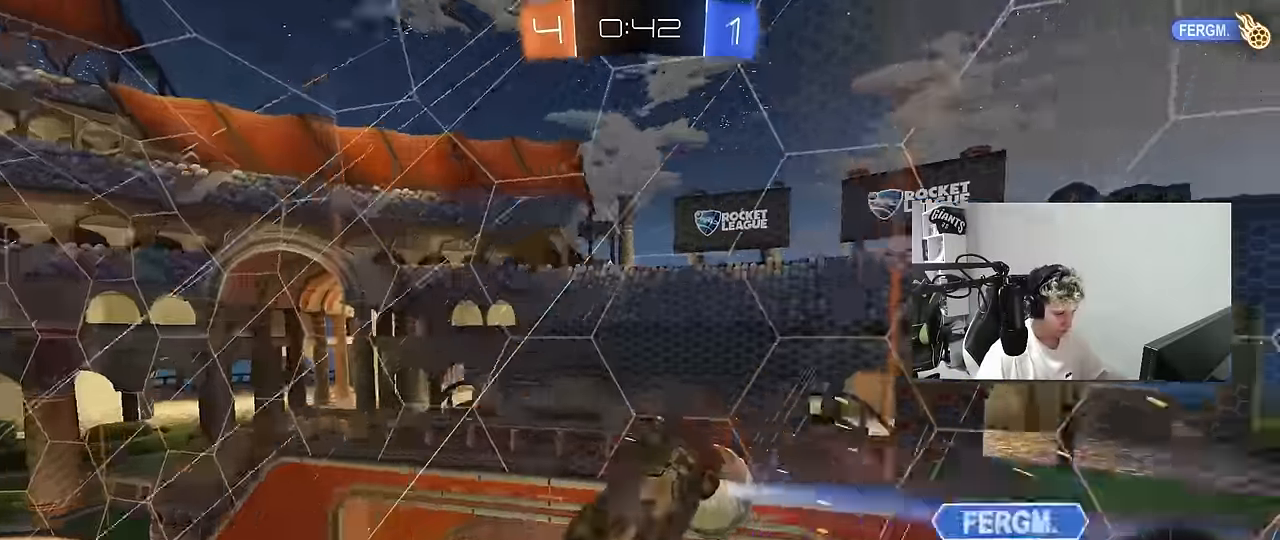
{"keys": ["s"], "mouse": [], "mouse_move": "still", "events": [[150, "a", "down"], [150, "d", "up"], [184, "s", "up"], [417, "s", "down"], [467, "a", "up"], [467, "shift", "up"]]}
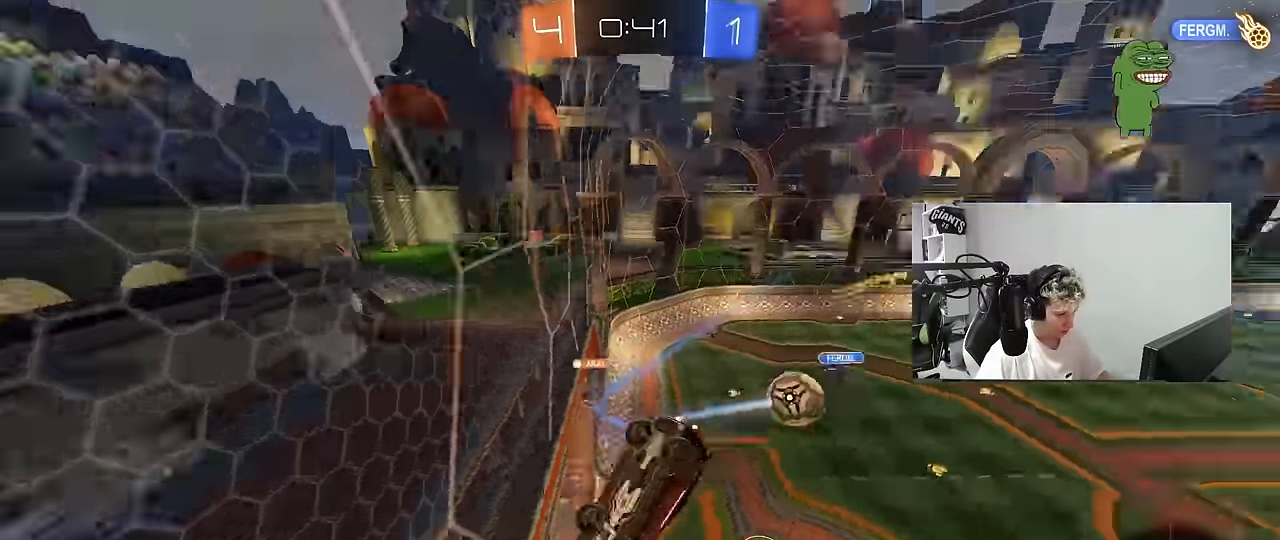
{"keys": ["a", "w"], "mouse": ["right"], "mouse_move": "still", "events": [[17, "d", "down"], [67, "s", "up"], [150, "a", "down"], [150, "d", "up"], [200, "w", "down"], [250, "w", "up"], [300, "w", "down"], [484, "mouse_right", "down"]]}